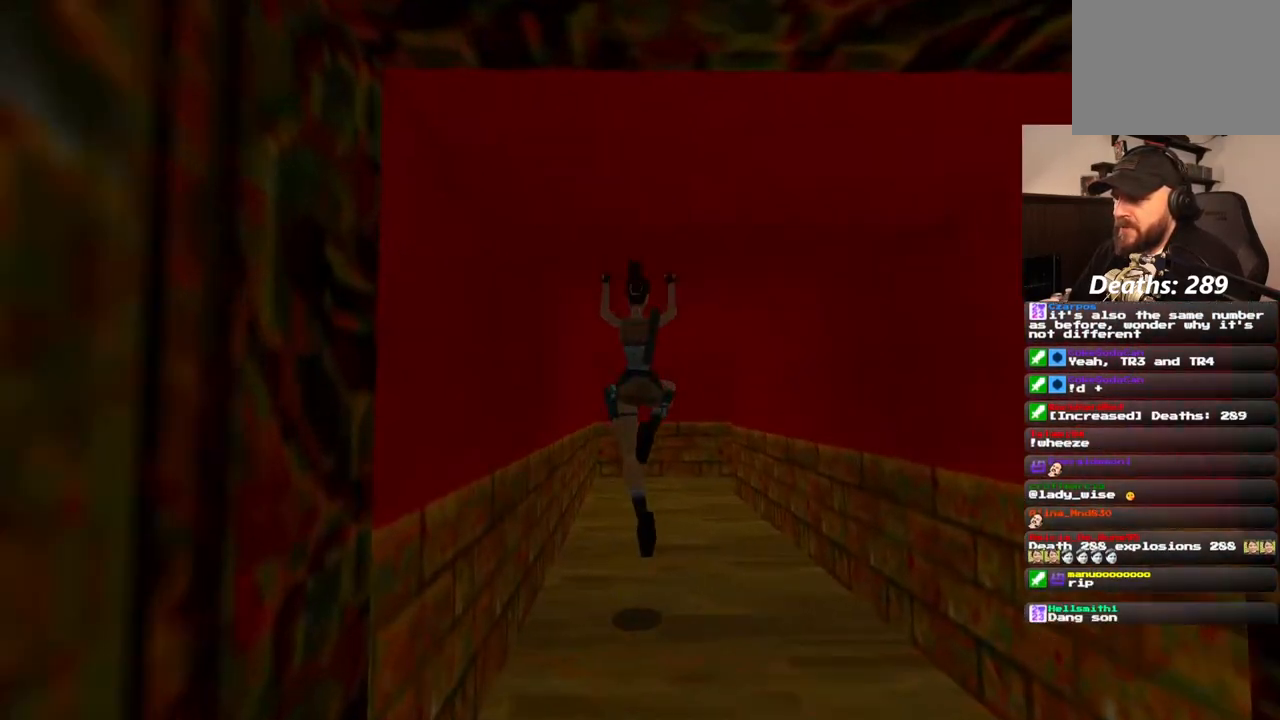
Gameplay with a controller (PlayStation layout); each line is a JSON object with the inputs held at the frame after it. "events" lists button and stick changes between this image and that frame as [ms after this image, input, new state], when the widget could be followed in between. Not read: L1 L3 R3.
{"buttons": ["SQUARE", "DPAD_UP"], "left_stick": "center", "right_stick": "center", "events": []}
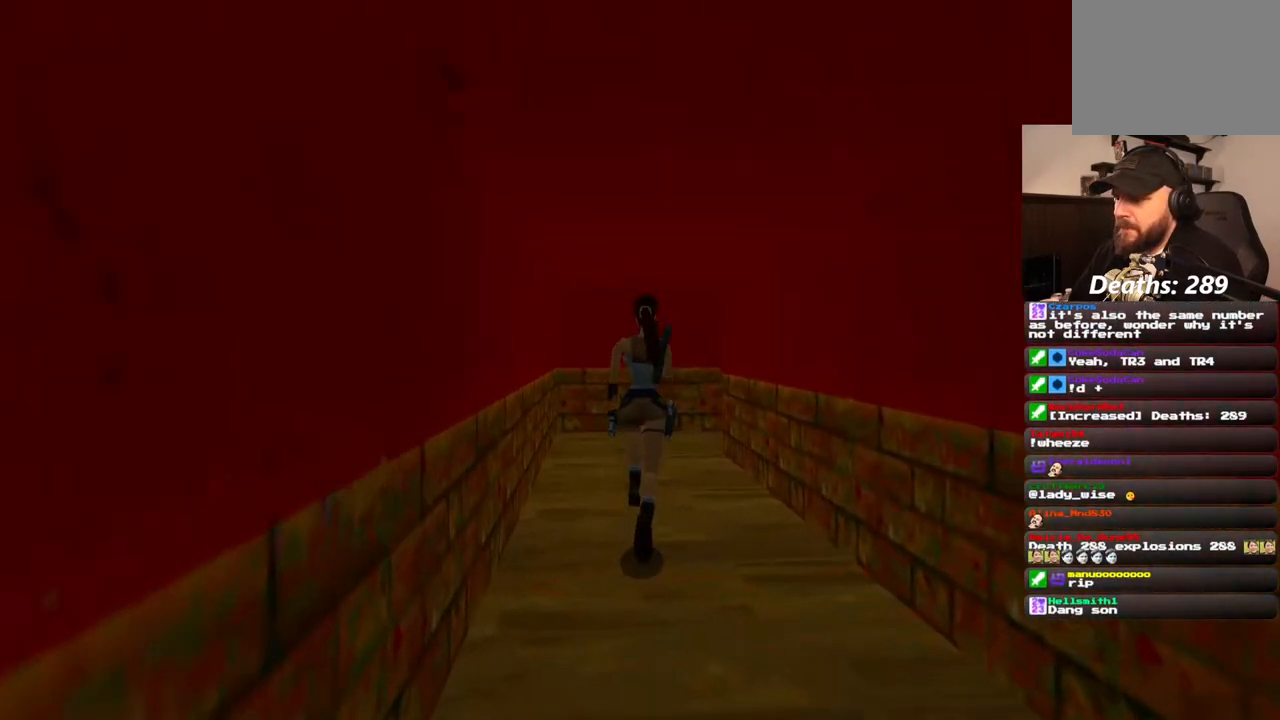
{"buttons": ["SQUARE", "DPAD_UP"], "left_stick": "center", "right_stick": "center", "events": [[83, "DPAD_RIGHT", "down"], [317, "DPAD_RIGHT", "up"]]}
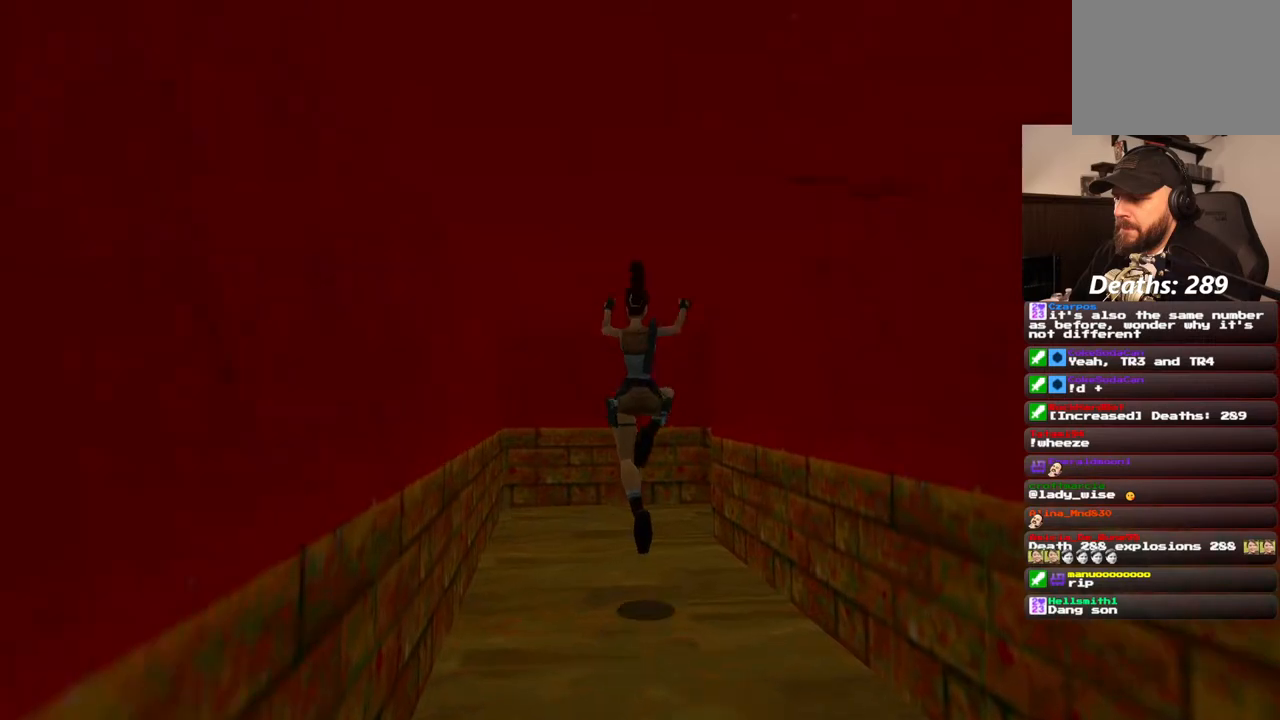
{"buttons": ["DPAD_UP", "DPAD_RIGHT"], "left_stick": "center", "right_stick": "center", "events": [[83, "SQUARE", "up"], [333, "DPAD_RIGHT", "down"]]}
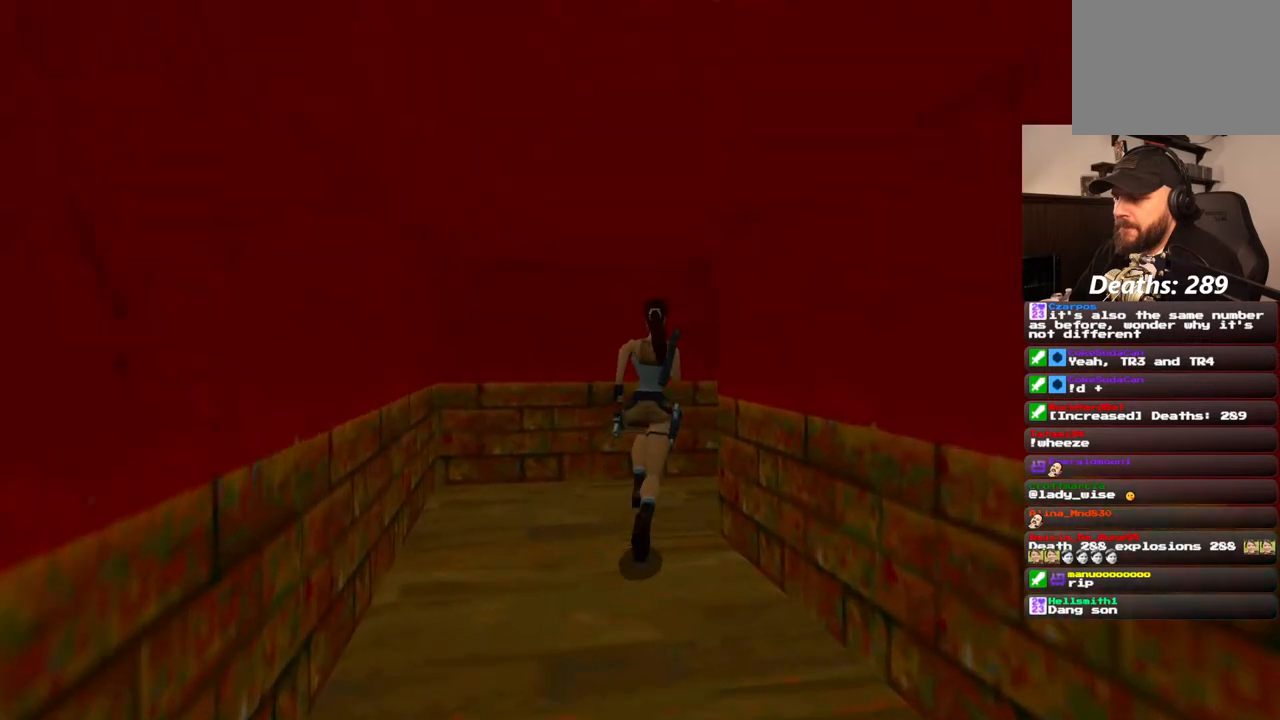
{"buttons": ["DPAD_UP", "DPAD_RIGHT"], "left_stick": "center", "right_stick": "center", "events": []}
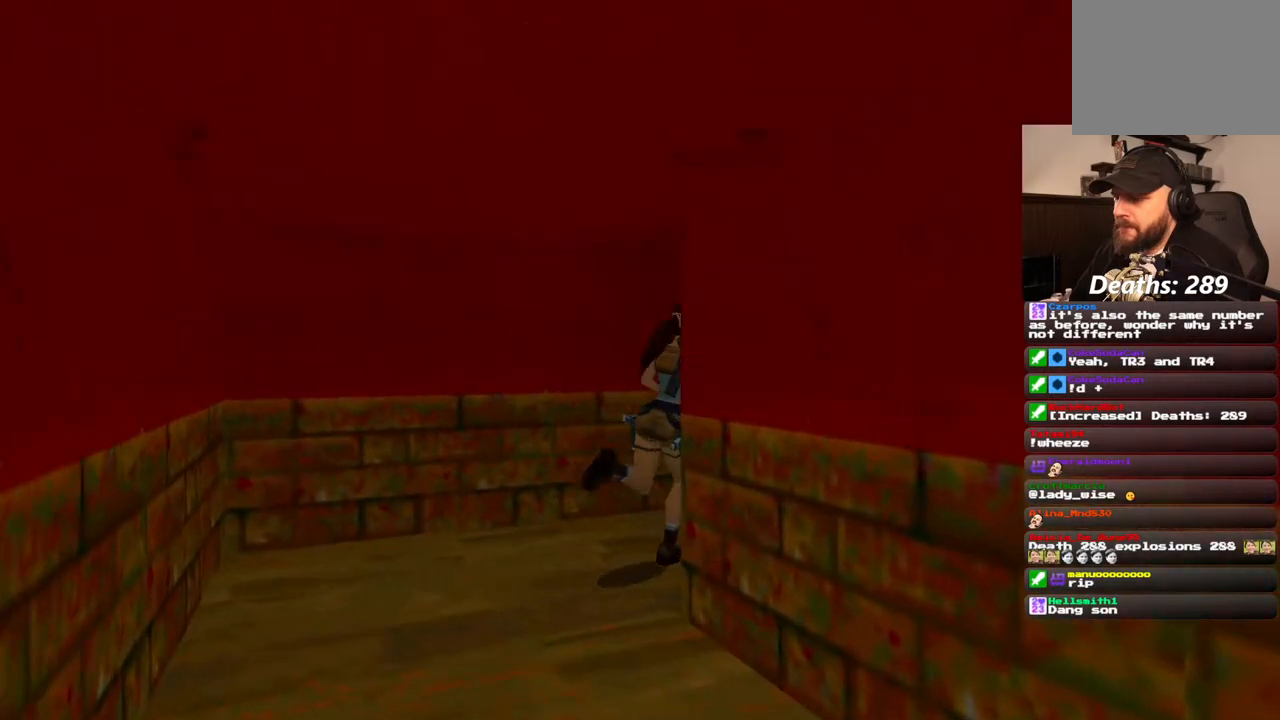
{"buttons": [], "left_stick": "center", "right_stick": "center", "events": [[50, "DPAD_RIGHT", "up"], [150, "DPAD_UP", "up"]]}
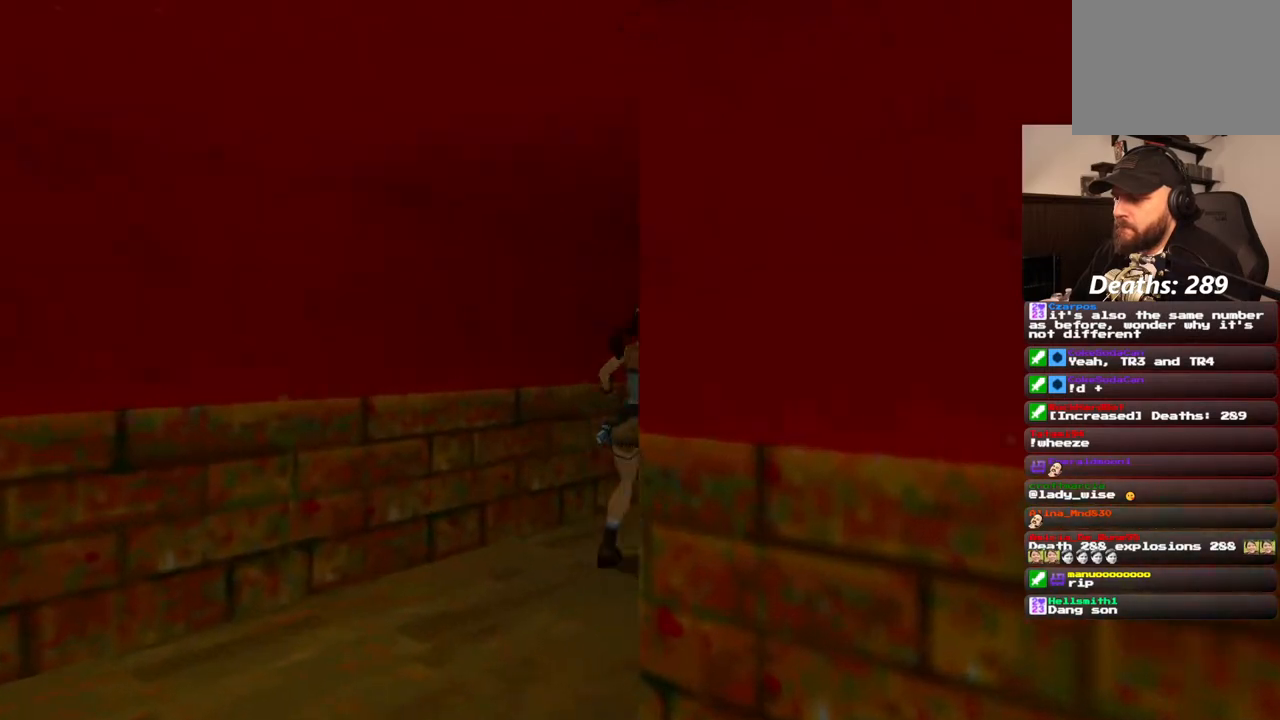
{"buttons": ["DPAD_UP"], "left_stick": "center", "right_stick": "center", "events": [[400, "DPAD_UP", "down"]]}
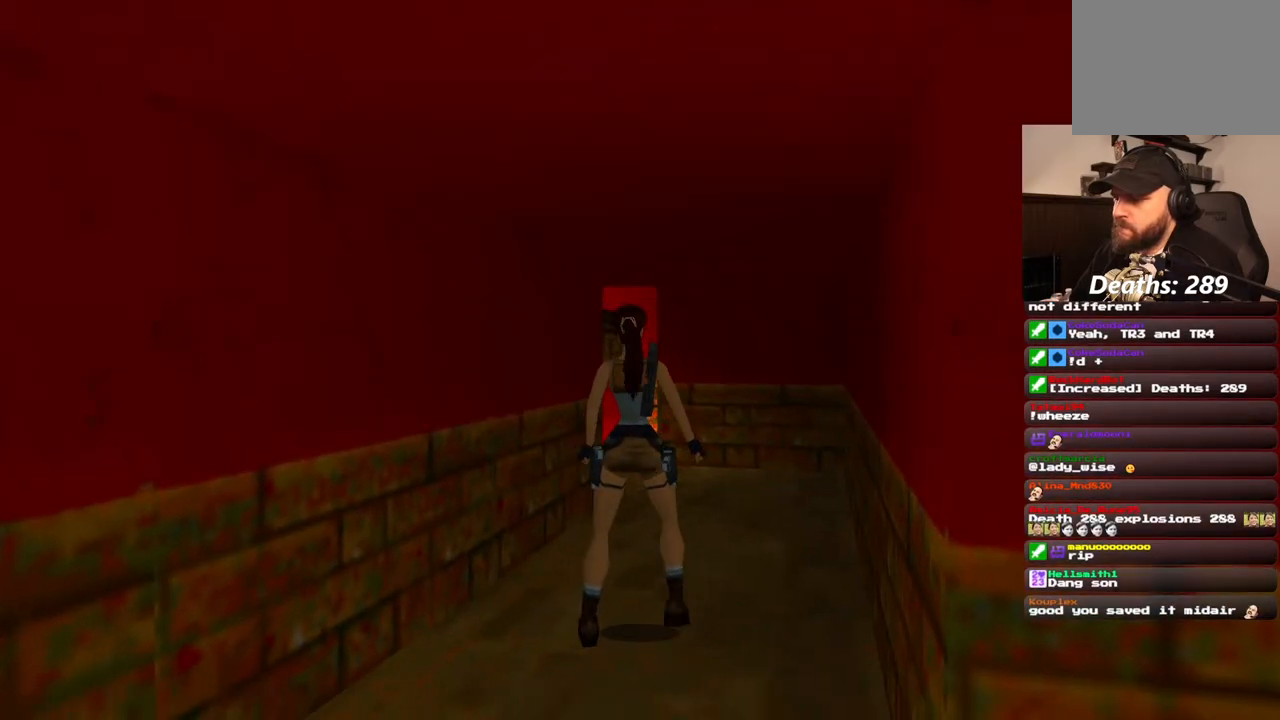
{"buttons": ["DPAD_UP"], "left_stick": "center", "right_stick": "center", "events": [[150, "DPAD_RIGHT", "down"], [383, "DPAD_RIGHT", "up"]]}
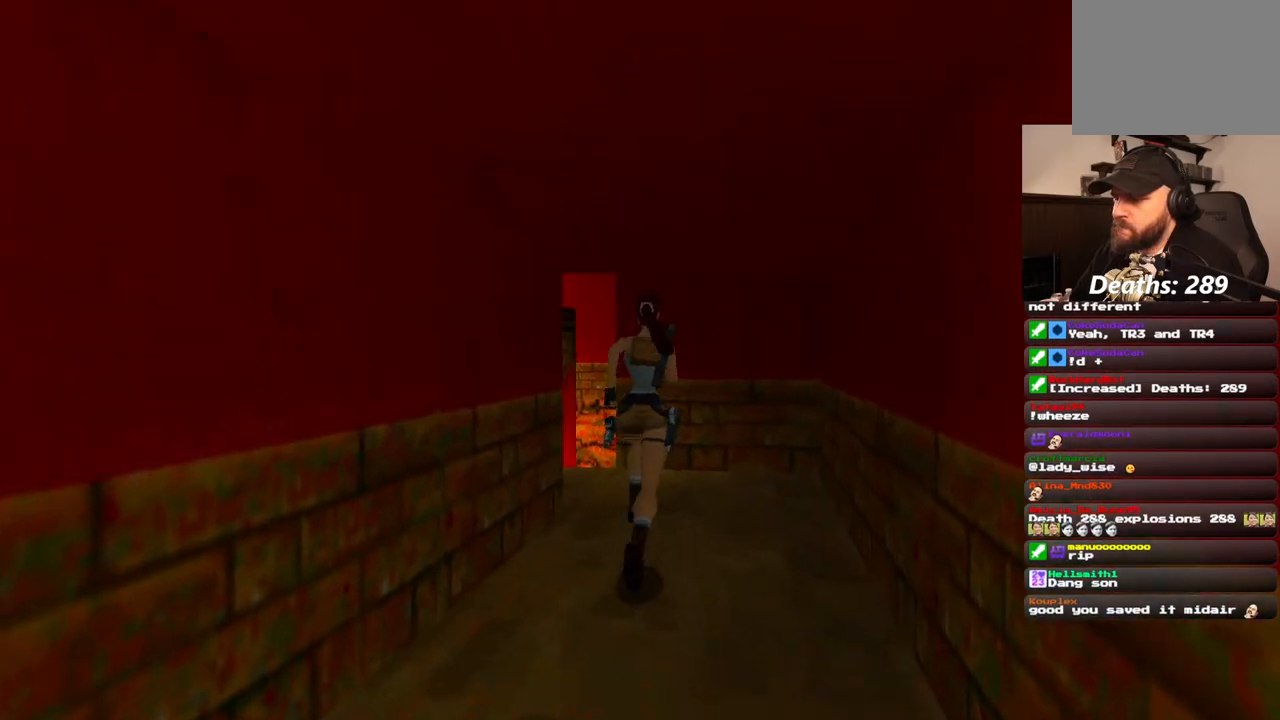
{"buttons": ["DPAD_UP", "DPAD_LEFT"], "left_stick": "center", "right_stick": "center", "events": [[200, "DPAD_LEFT", "down"]]}